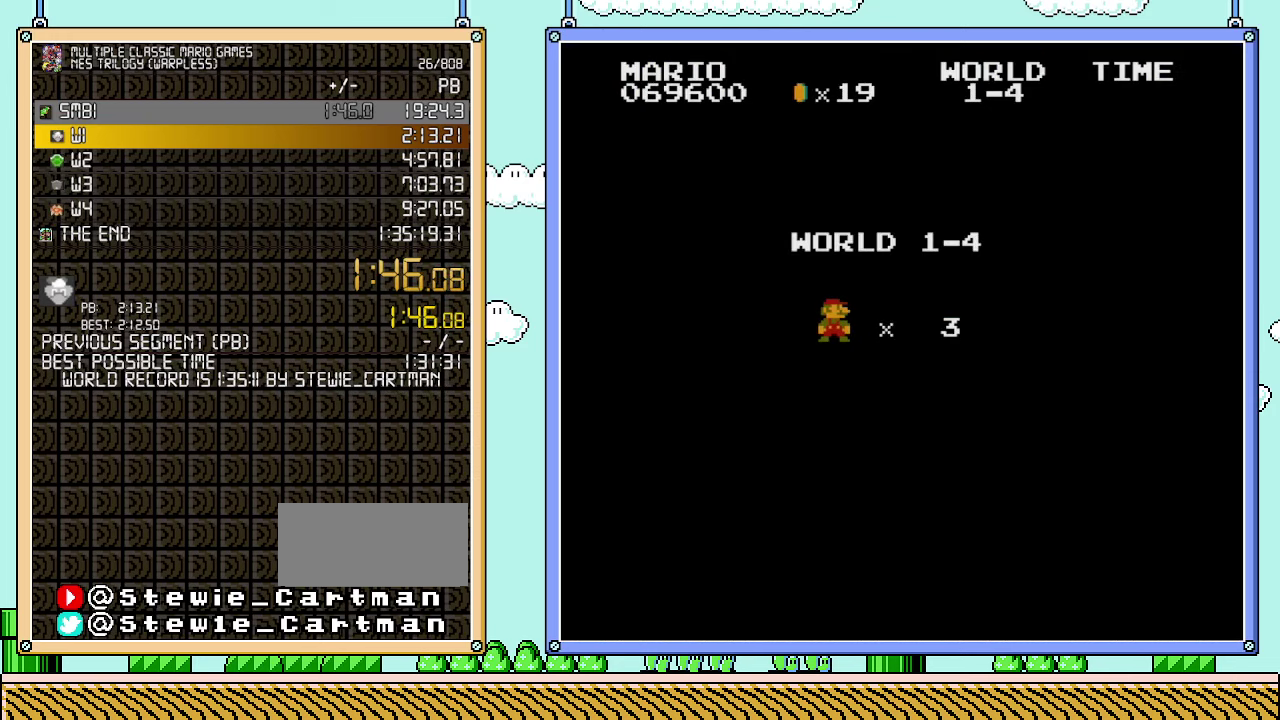
Gameplay with a controller (Nintendo layout); each line is a JSON object with the inputs held at the frame after it. "events" lists button and stick changes between this image and that frame as [ms after this image, input, new state], when the widget could be followed in between. Not read: L3 R3.
{"buttons": ["DPAD_RIGHT"], "events": [[450, "DPAD_RIGHT", "down"]]}
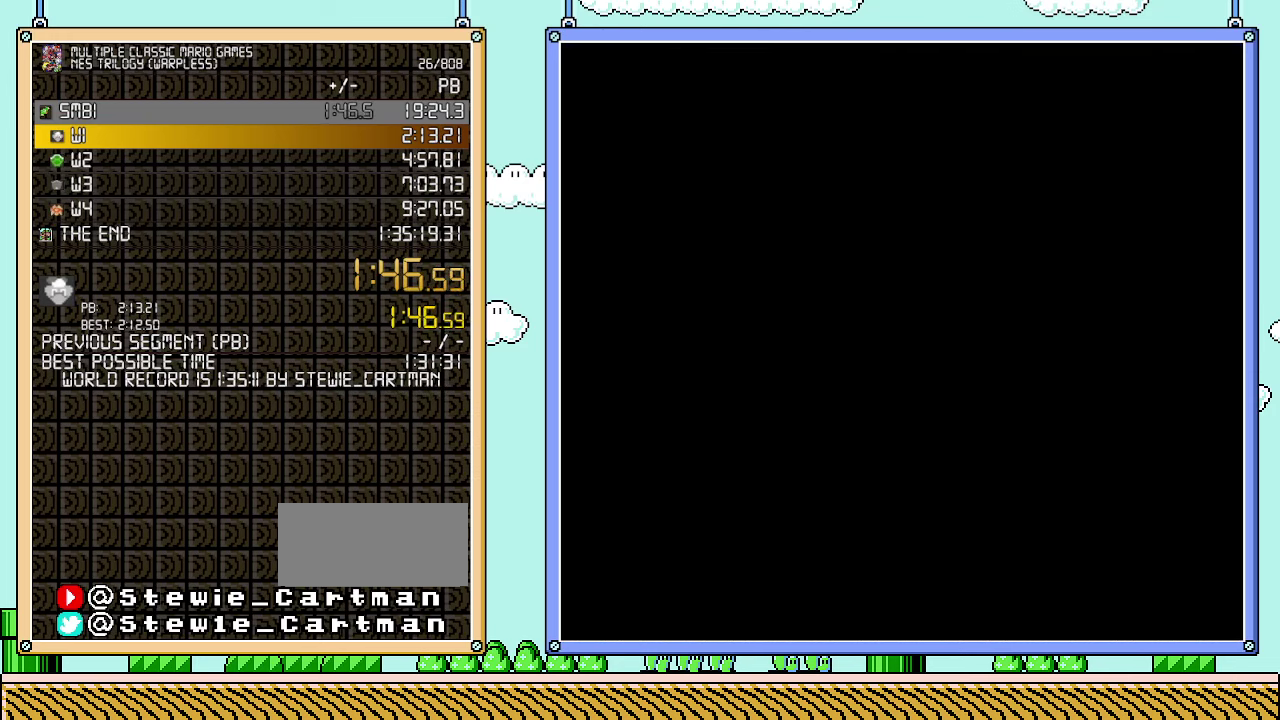
{"buttons": ["B", "DPAD_RIGHT"], "events": [[33, "B", "down"]]}
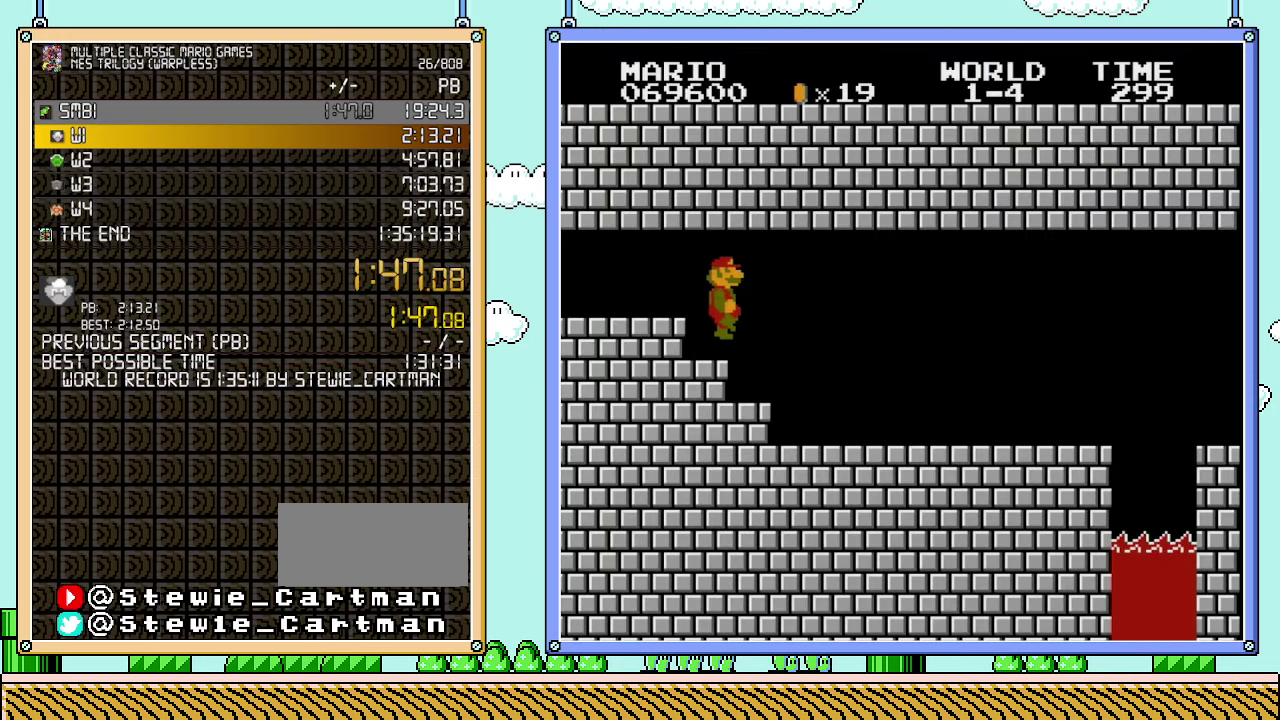
{"buttons": ["B", "DPAD_RIGHT"], "events": []}
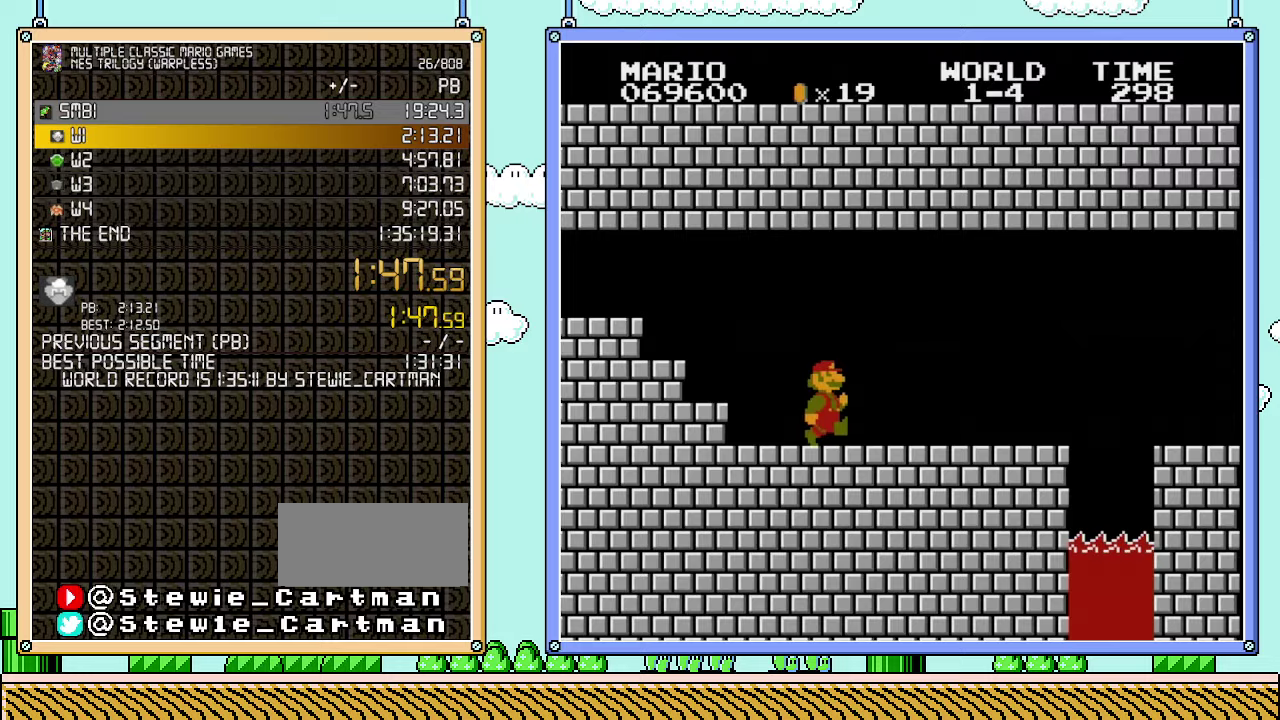
{"buttons": ["B", "DPAD_RIGHT"], "events": []}
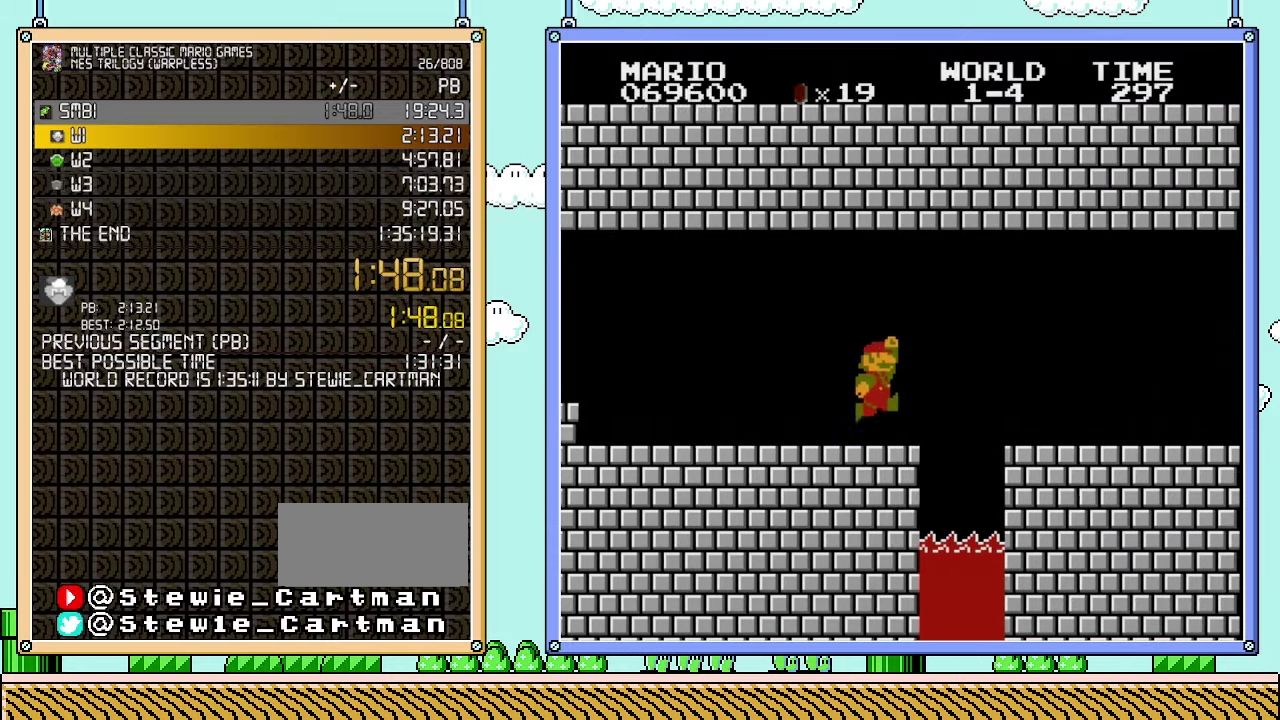
{"buttons": ["B", "DPAD_RIGHT"], "events": [[233, "A", "down"], [500, "A", "up"]]}
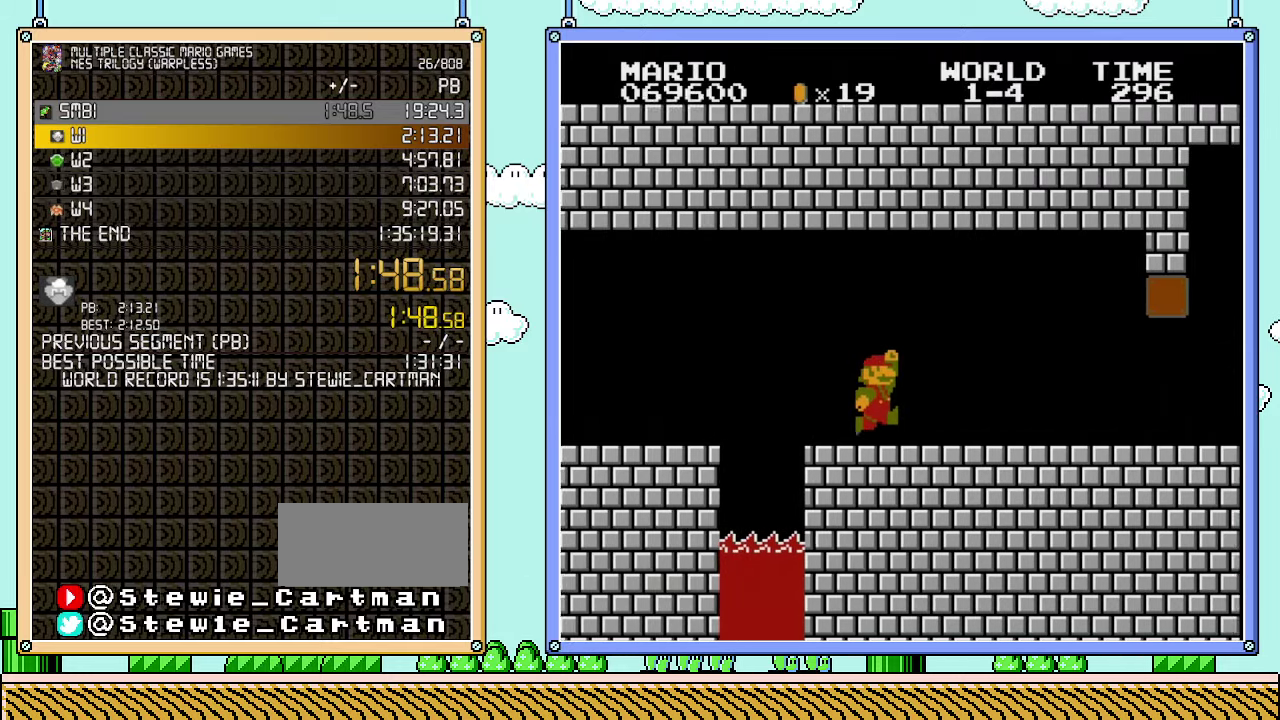
{"buttons": ["B", "DPAD_RIGHT"], "events": [[233, "A", "down"], [483, "A", "up"]]}
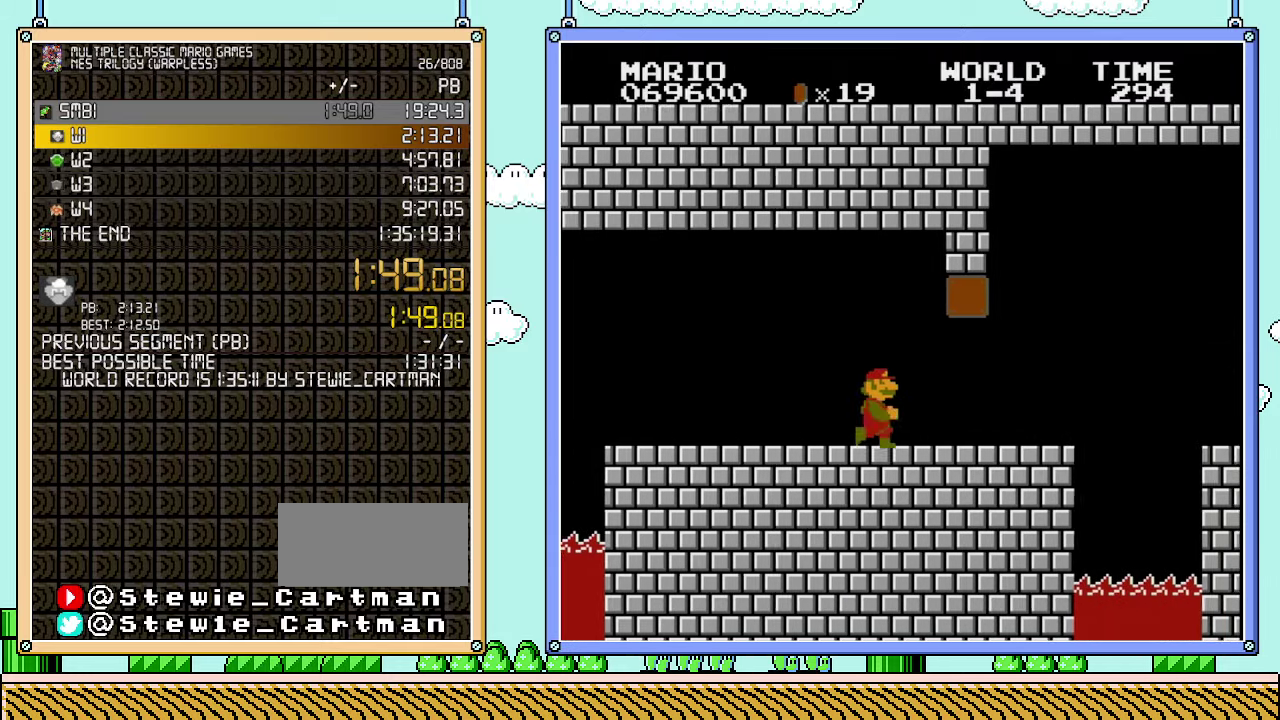
{"buttons": ["A", "B", "DPAD_RIGHT"], "events": [[350, "A", "down"]]}
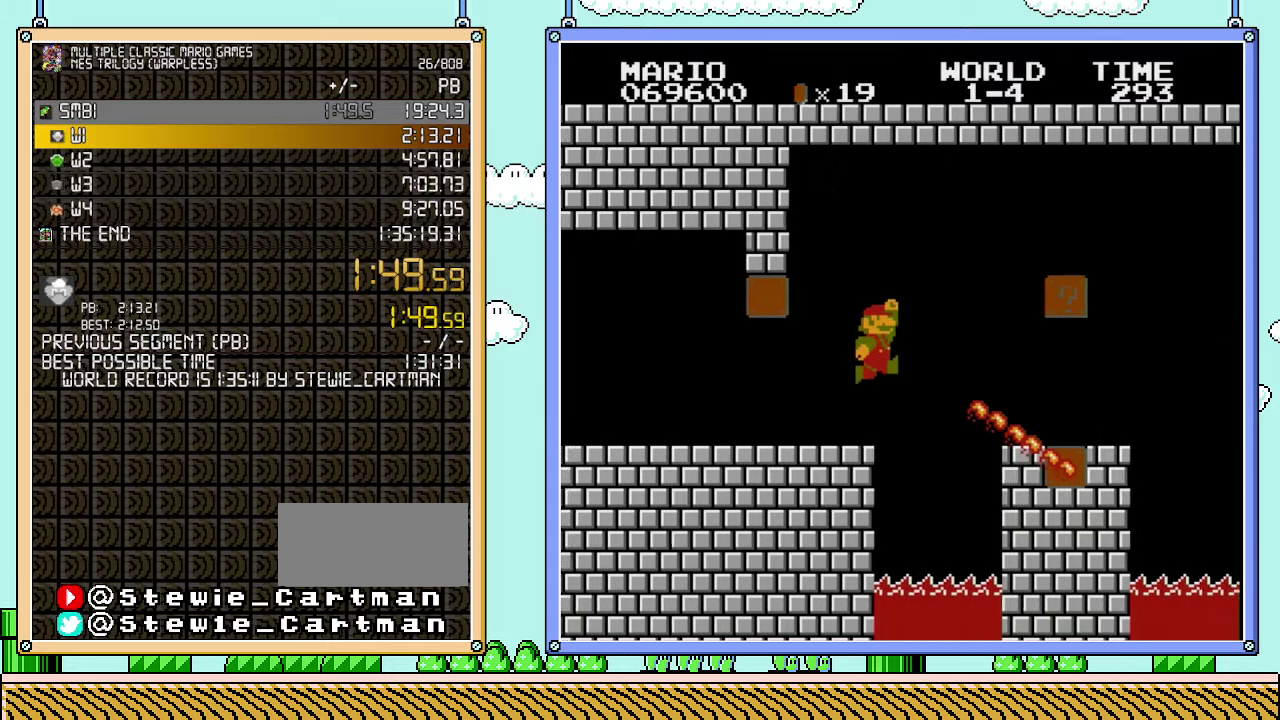
{"buttons": ["B", "DPAD_RIGHT"], "events": [[17, "A", "up"], [133, "A", "down"], [283, "A", "up"]]}
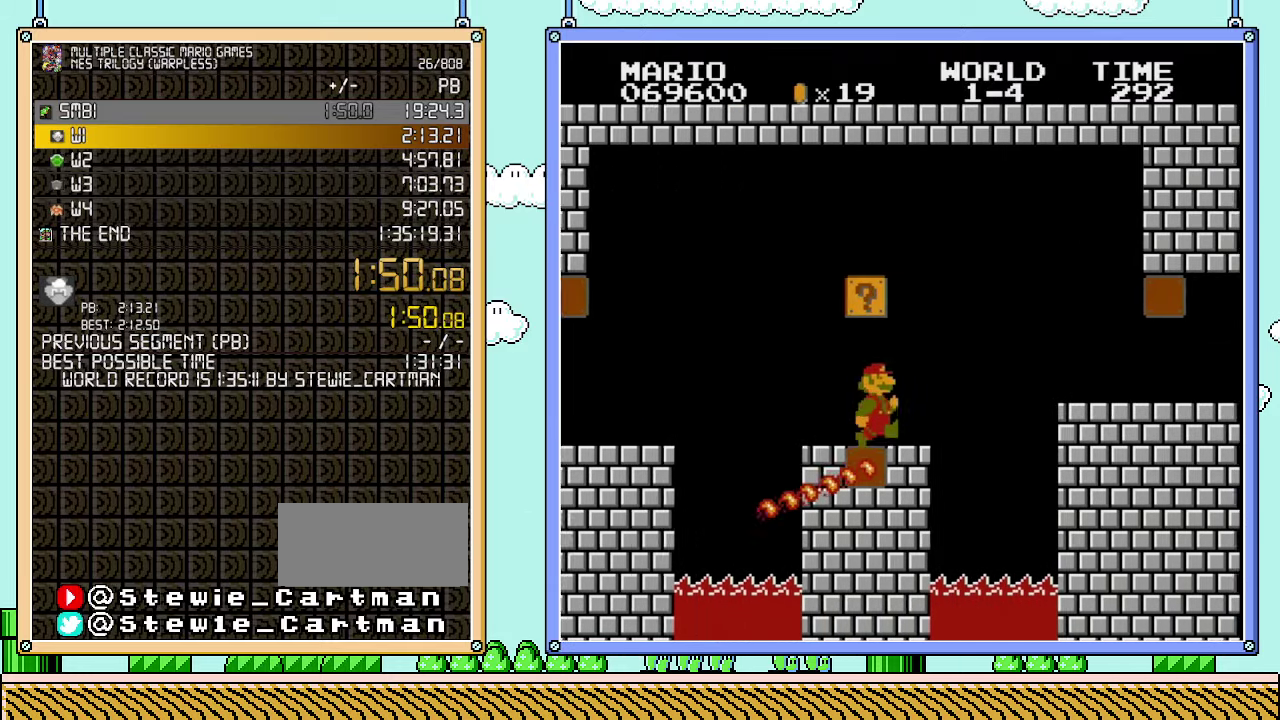
{"buttons": ["B", "DPAD_RIGHT"], "events": [[283, "A", "down"], [483, "A", "up"]]}
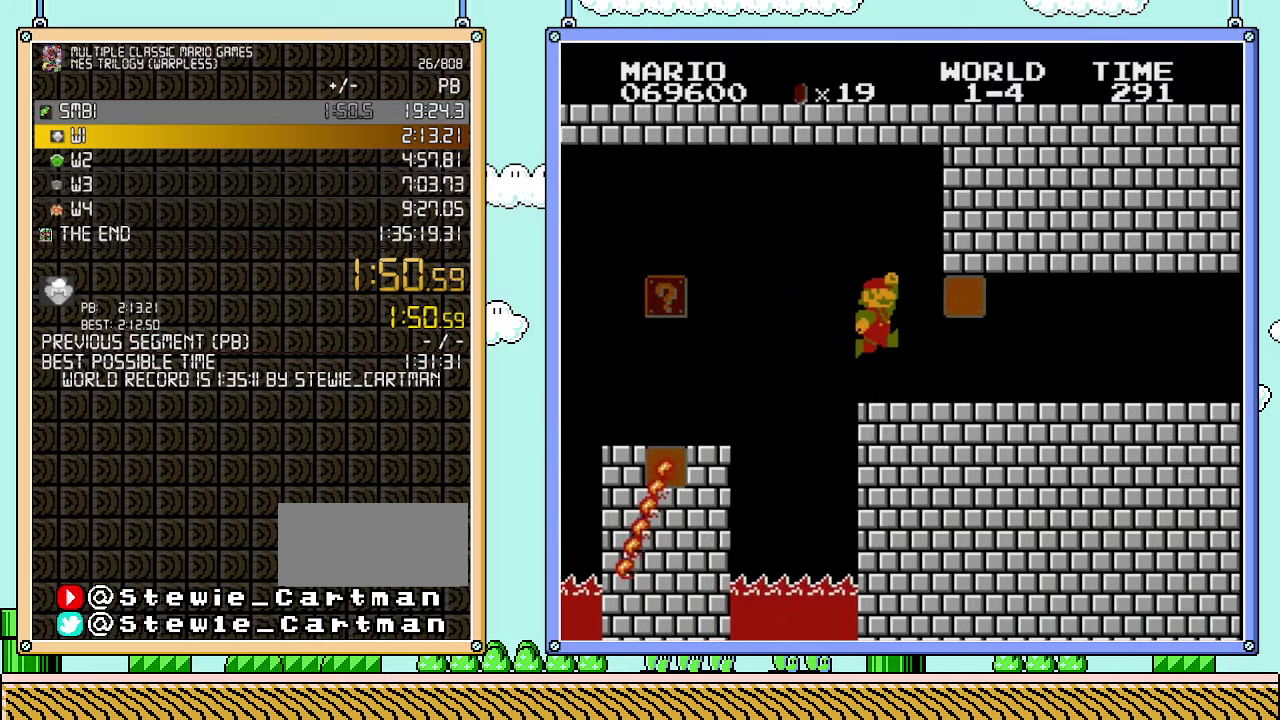
{"buttons": ["B", "DPAD_RIGHT"], "events": [[417, "A", "down"], [500, "A", "up"]]}
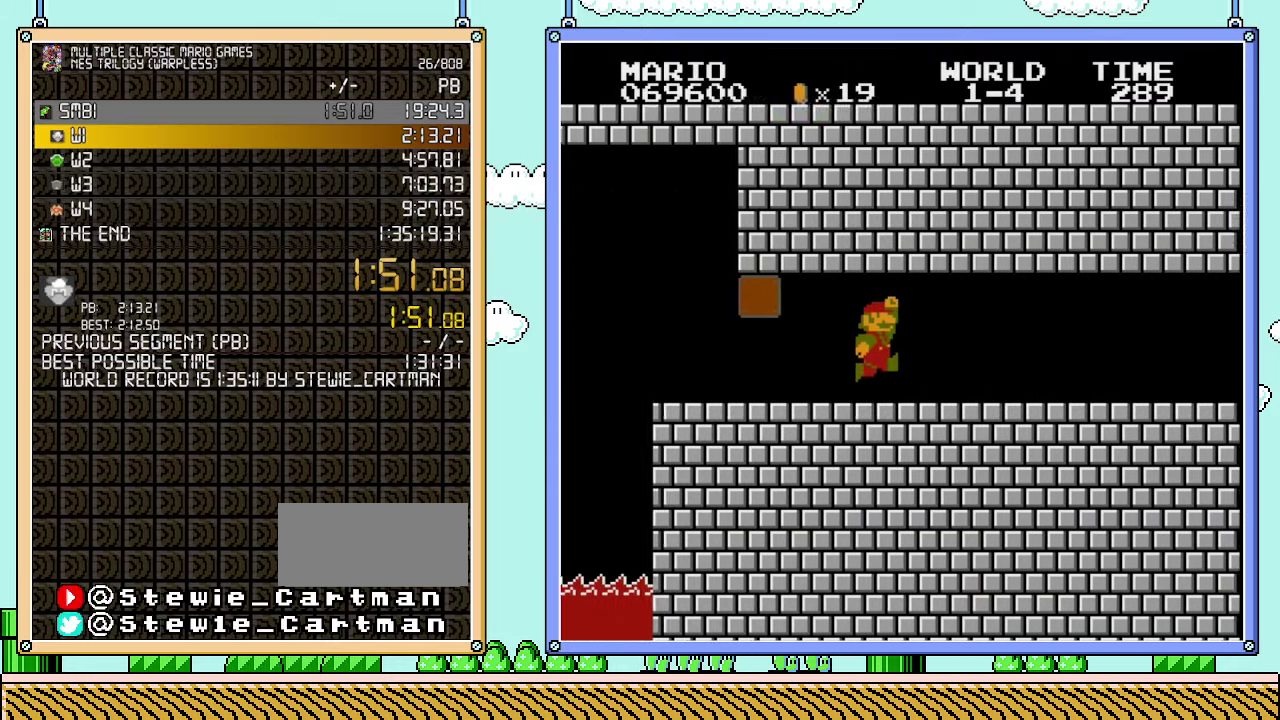
{"buttons": ["A", "B", "DPAD_RIGHT"], "events": [[67, "A", "down"], [283, "A", "up"], [450, "A", "down"]]}
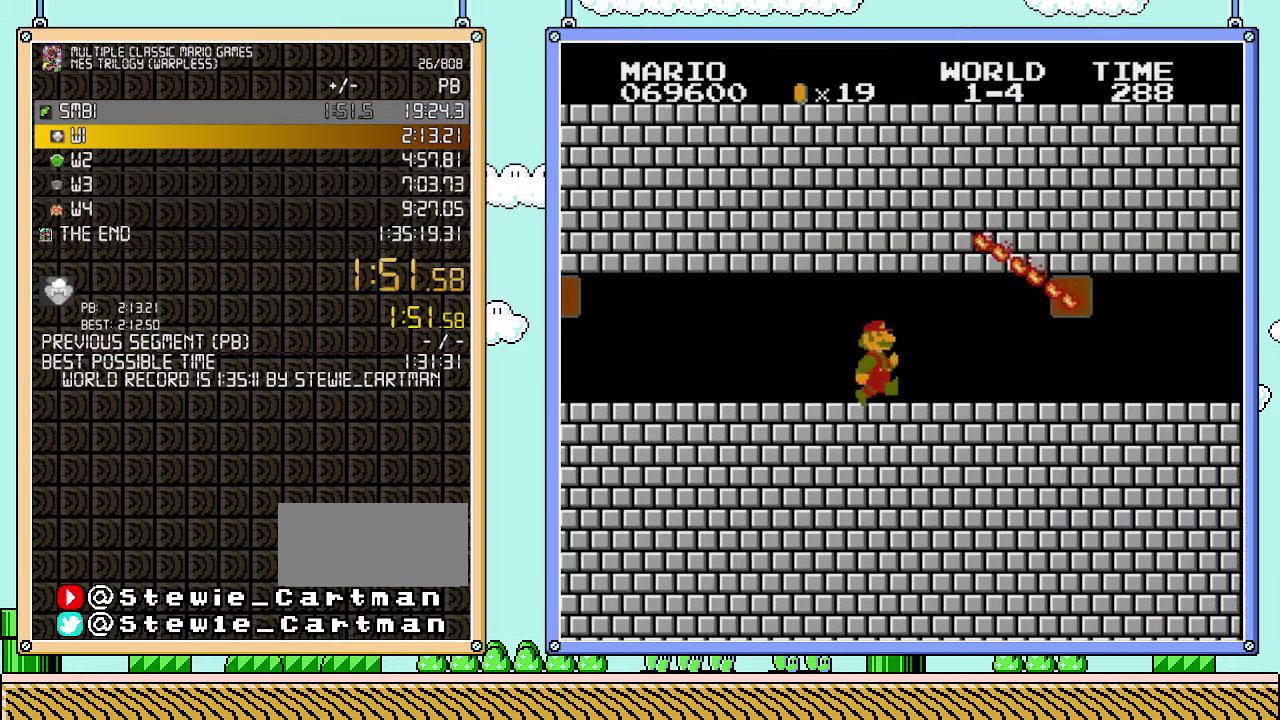
{"buttons": ["B", "DPAD_RIGHT"], "events": [[100, "A", "up"]]}
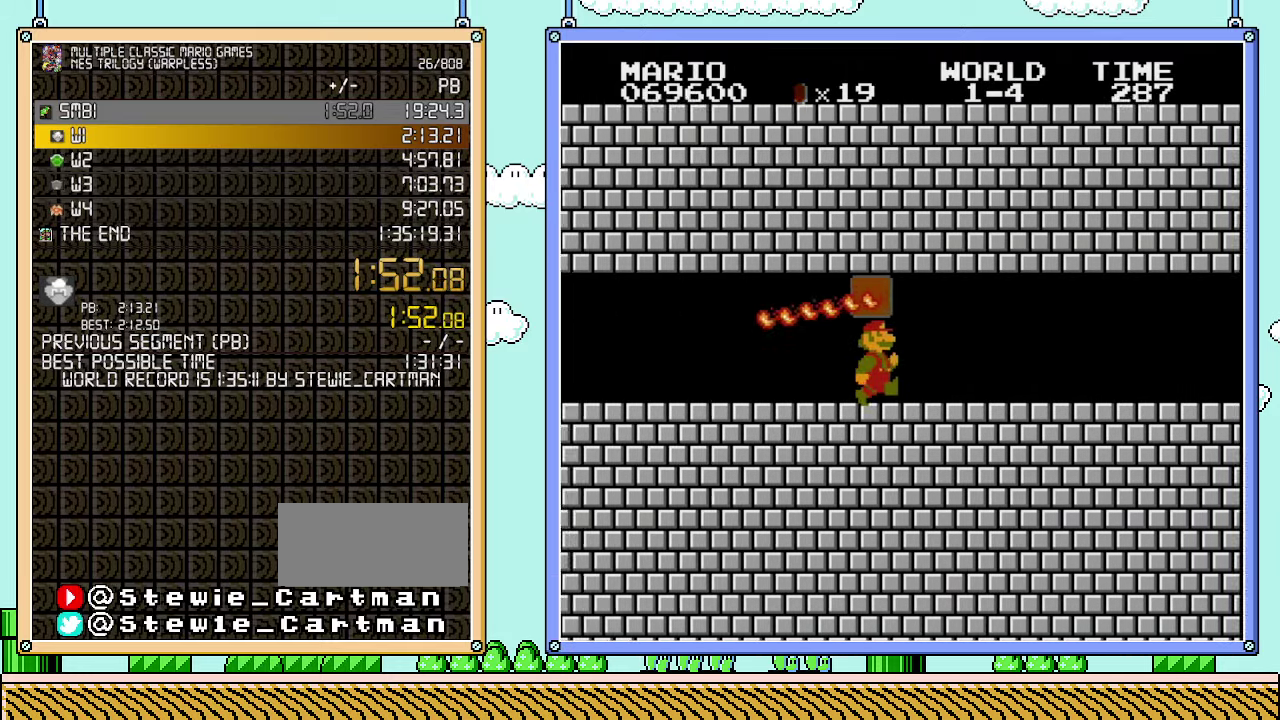
{"buttons": ["A", "B", "DPAD_RIGHT"], "events": [[317, "A", "down"], [417, "A", "up"], [500, "A", "down"]]}
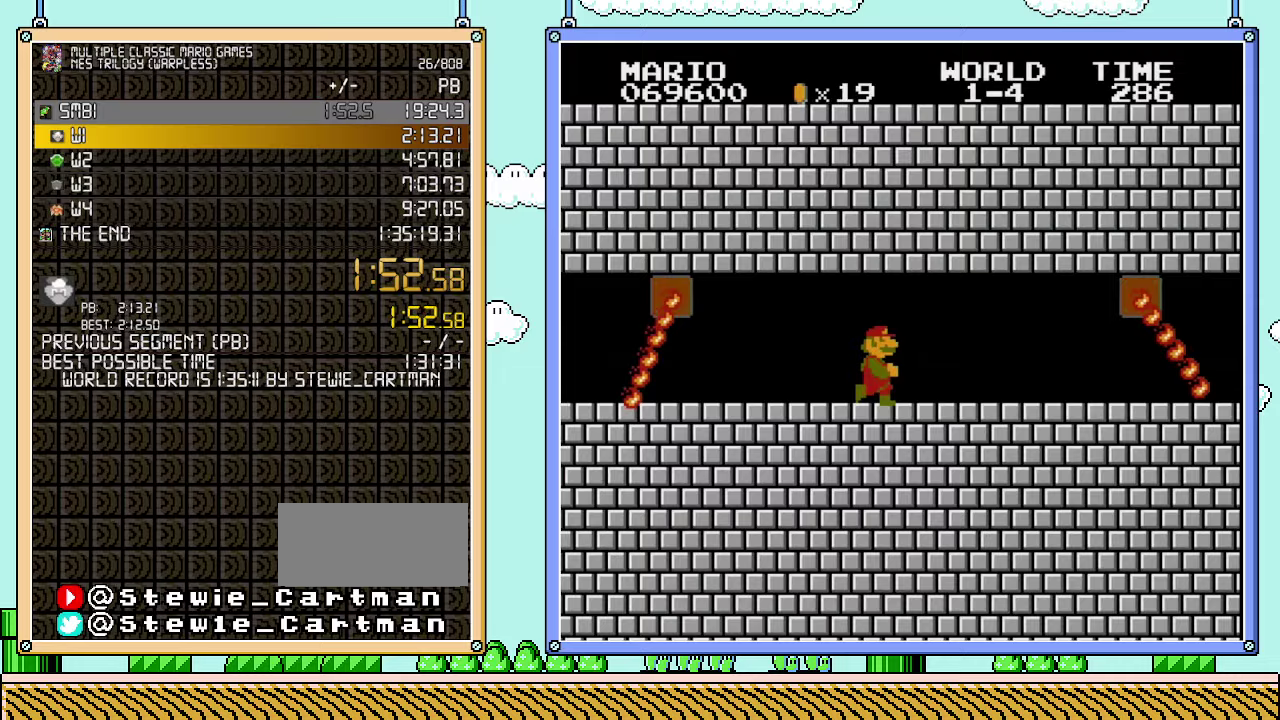
{"buttons": ["A", "B", "DPAD_RIGHT"], "events": [[133, "A", "up"], [383, "A", "down"]]}
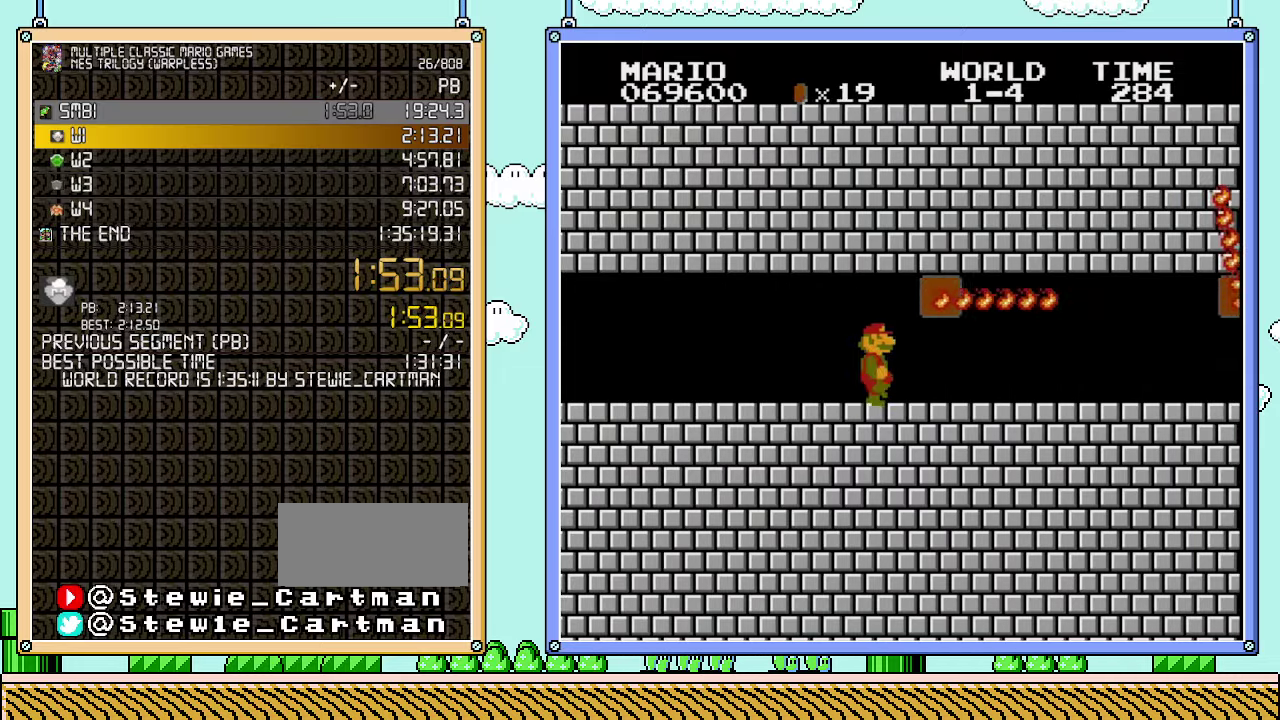
{"buttons": ["B", "DPAD_RIGHT"], "events": [[33, "A", "up"]]}
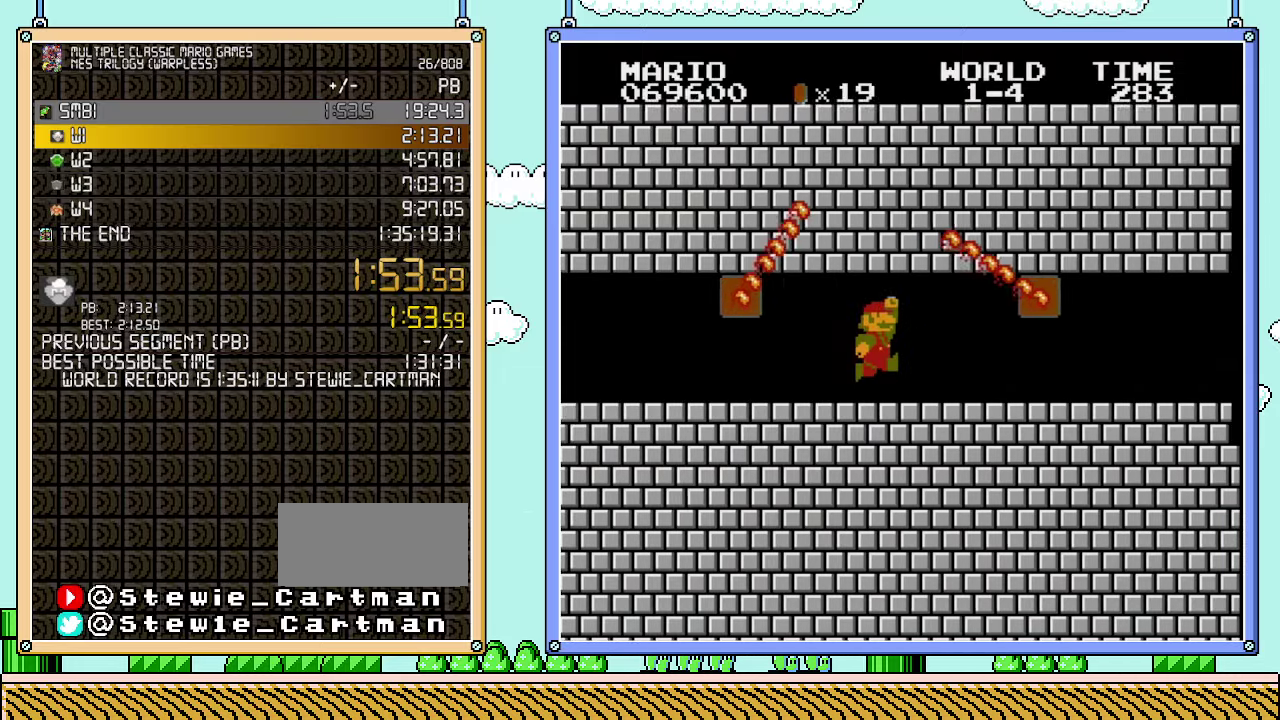
{"buttons": ["B", "DPAD_RIGHT"], "events": [[67, "A", "down"], [200, "A", "up"]]}
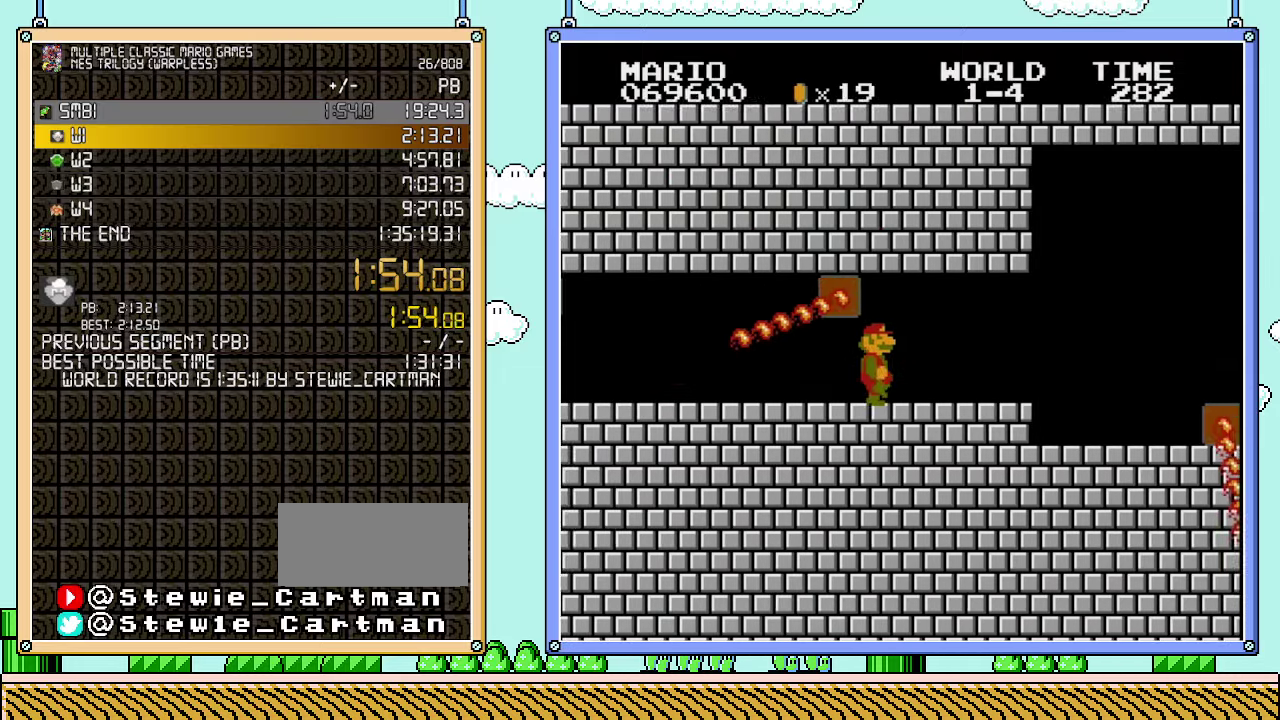
{"buttons": ["B", "DPAD_RIGHT"], "events": [[233, "A", "down"], [383, "A", "up"]]}
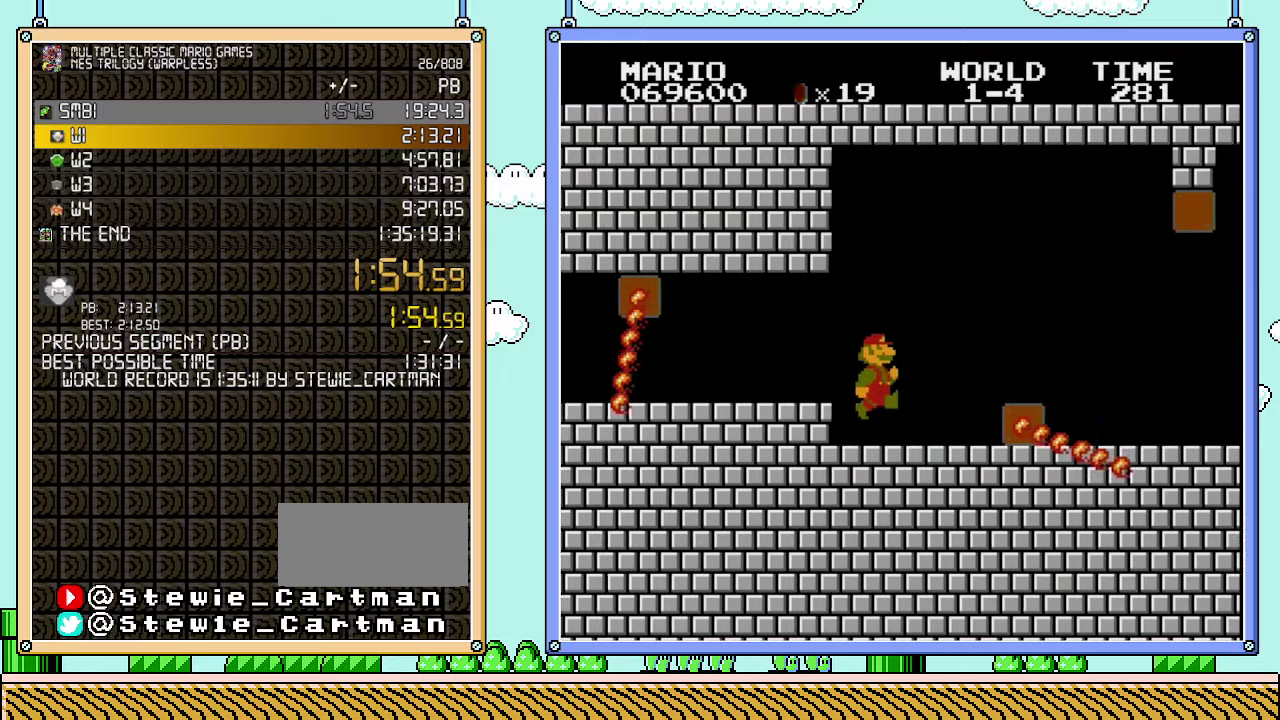
{"buttons": ["A", "B", "DPAD_RIGHT"], "events": [[383, "A", "down"], [383, "DPAD_RIGHT", "up"], [417, "DPAD_DOWN", "down"], [450, "DPAD_RIGHT", "down"], [483, "DPAD_DOWN", "up"]]}